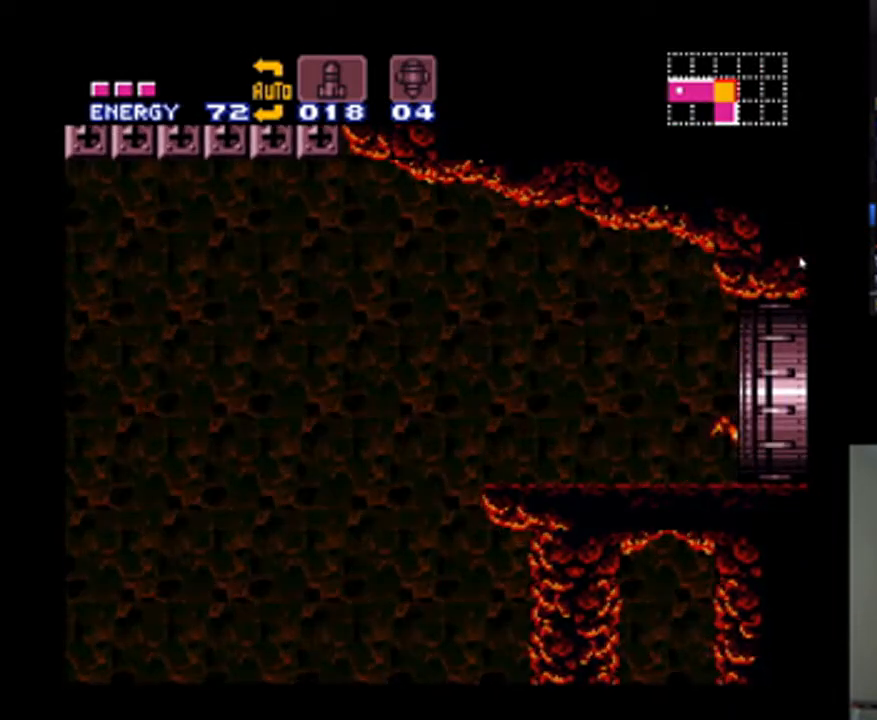
Gameplay with a controller (Nintendo layout); each line is a JSON object with the inputs held at the frame after it. "events" lists button and stick changes between this image and that frame as [ms after this image, input, new state], when the widget could be followed in between. Not read: L3 R3.
{"buttons": ["A", "DPAD_RIGHT"], "events": [[267, "DPAD_RIGHT", "up"], [500, "DPAD_RIGHT", "down"]]}
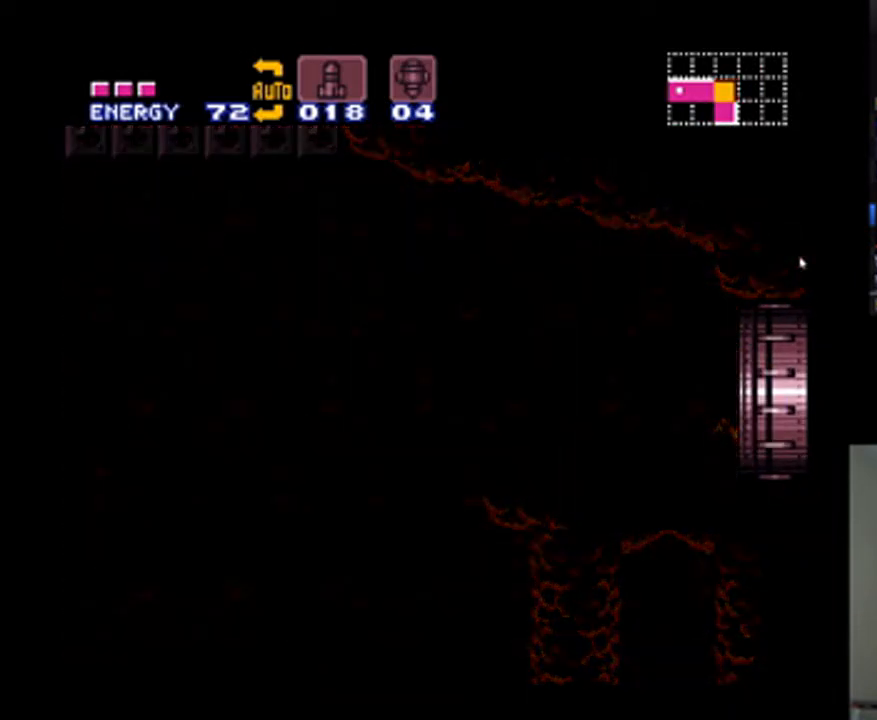
{"buttons": ["A", "DPAD_RIGHT"], "events": []}
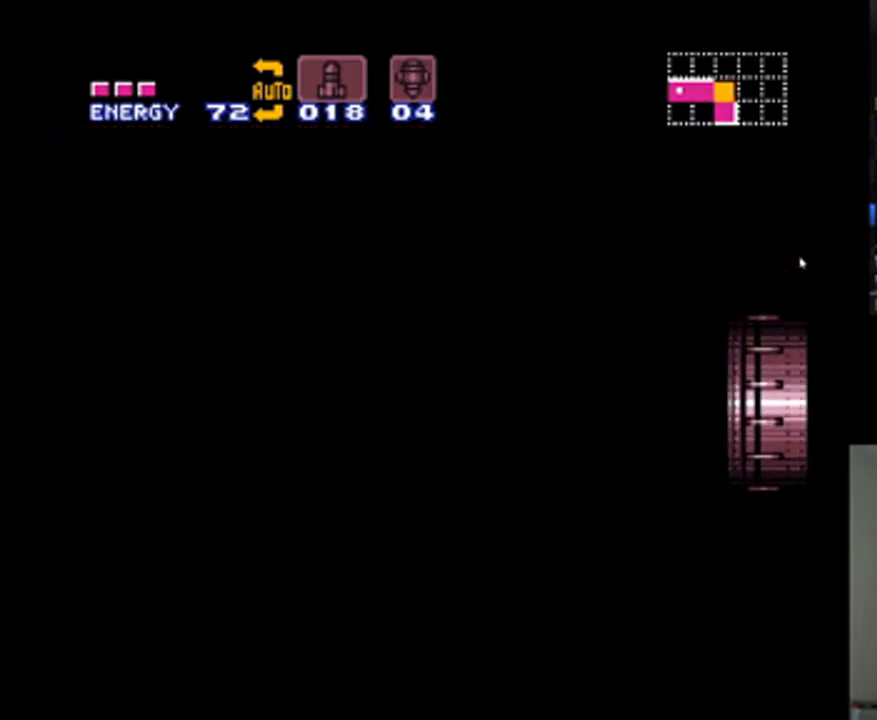
{"buttons": ["A", "DPAD_RIGHT"], "events": []}
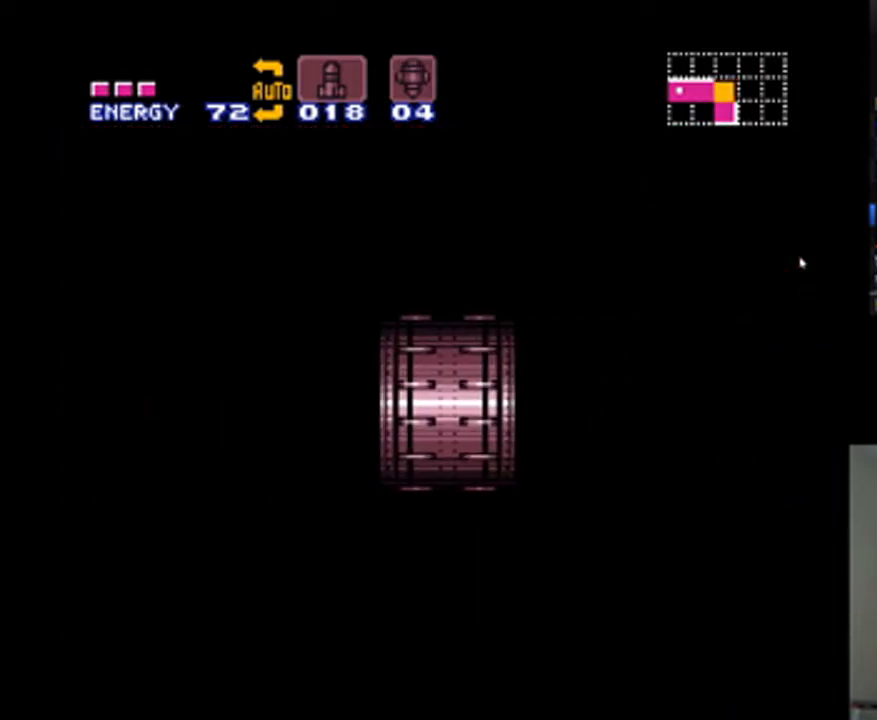
{"buttons": ["A", "DPAD_RIGHT"], "events": []}
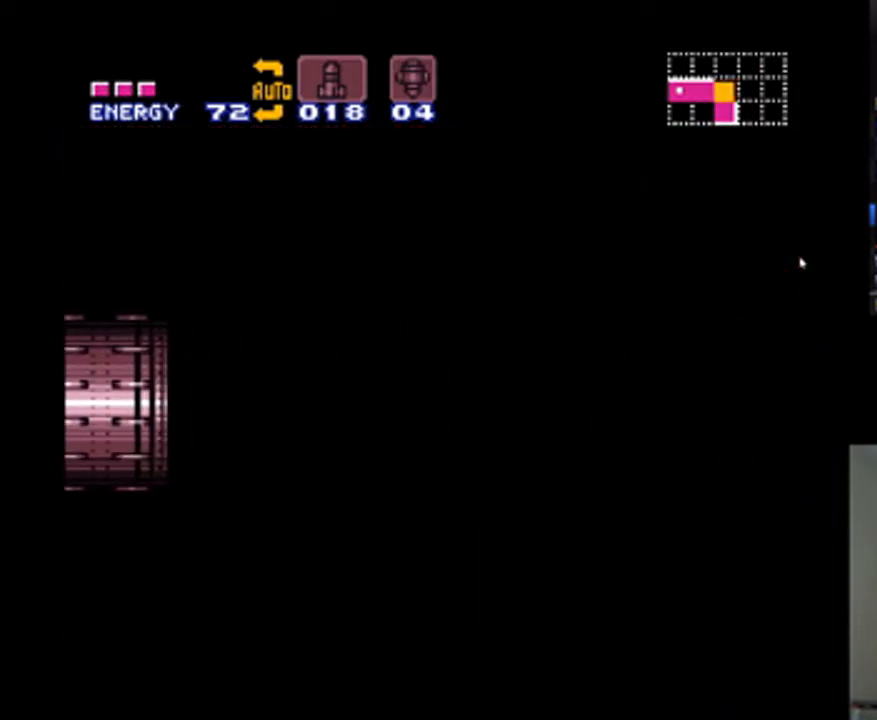
{"buttons": ["A", "DPAD_RIGHT"], "events": []}
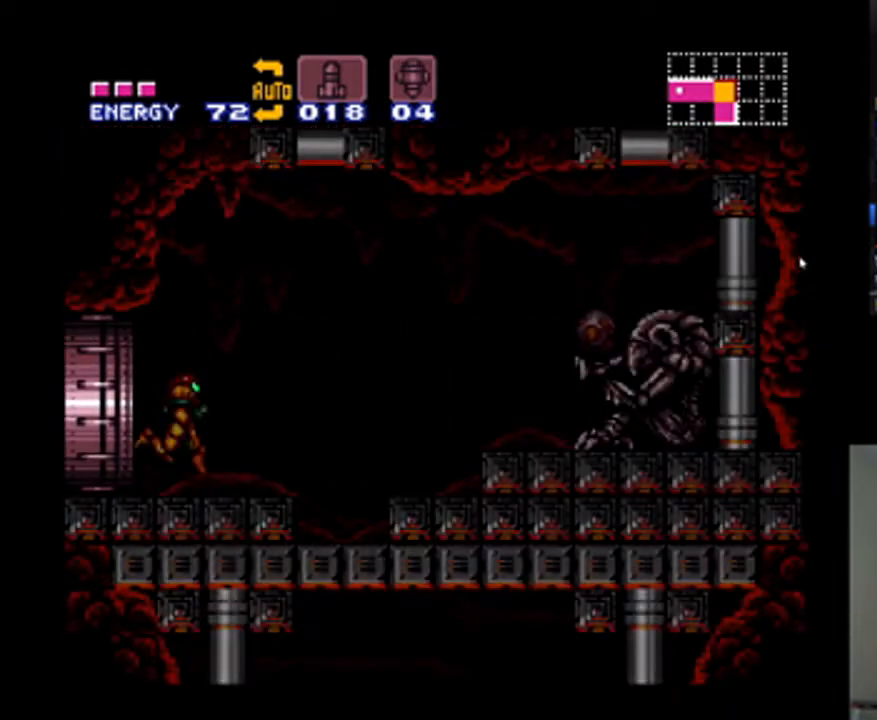
{"buttons": ["A", "B", "DPAD_RIGHT"], "events": [[400, "B", "down"]]}
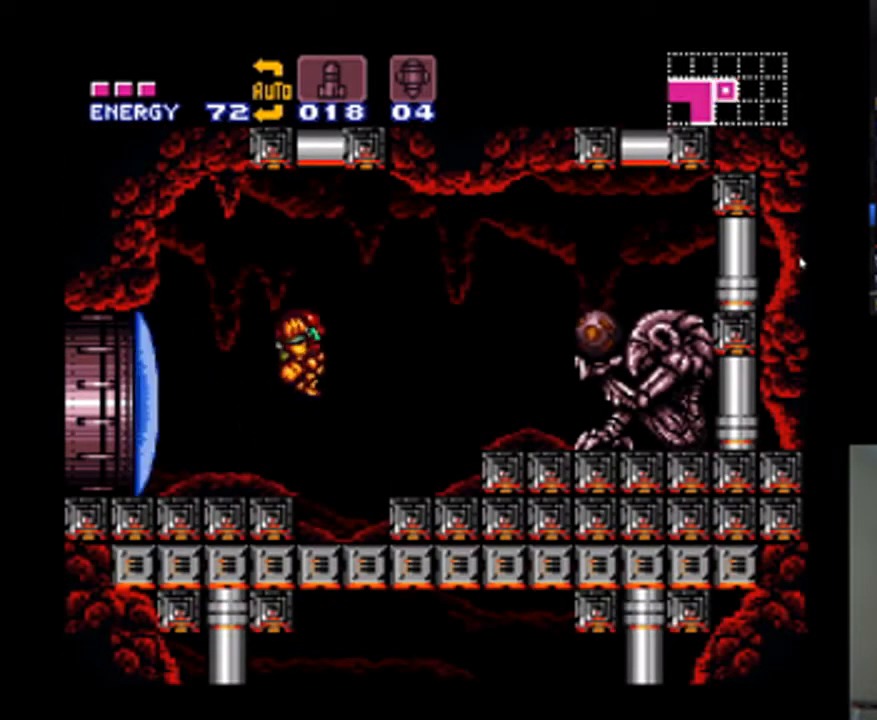
{"buttons": ["A", "Y", "DPAD_RIGHT"], "events": [[67, "B", "up"], [467, "Y", "down"]]}
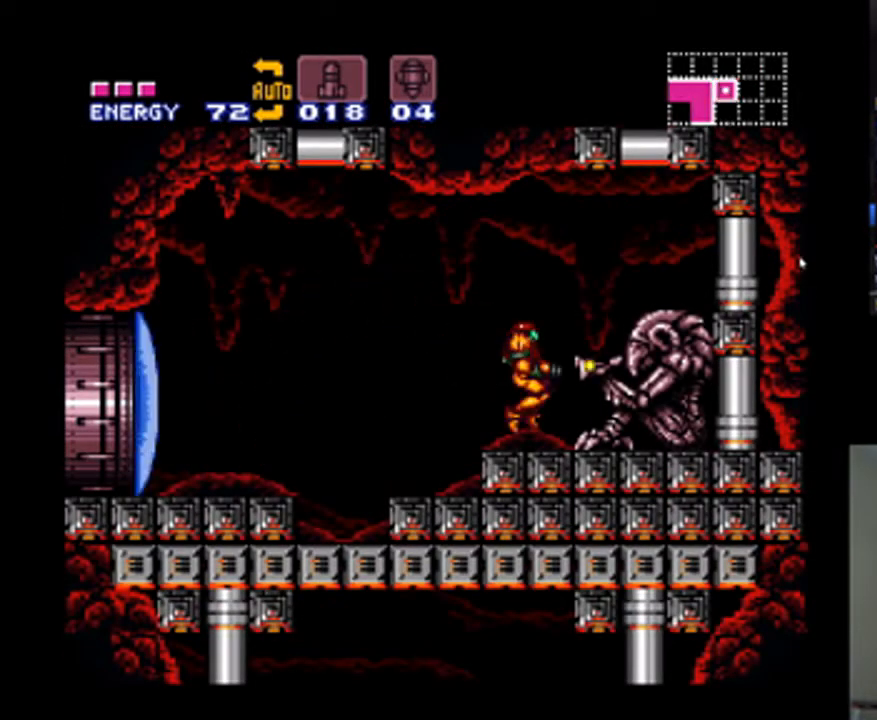
{"buttons": ["A", "DPAD_RIGHT"], "events": [[33, "Y", "up"]]}
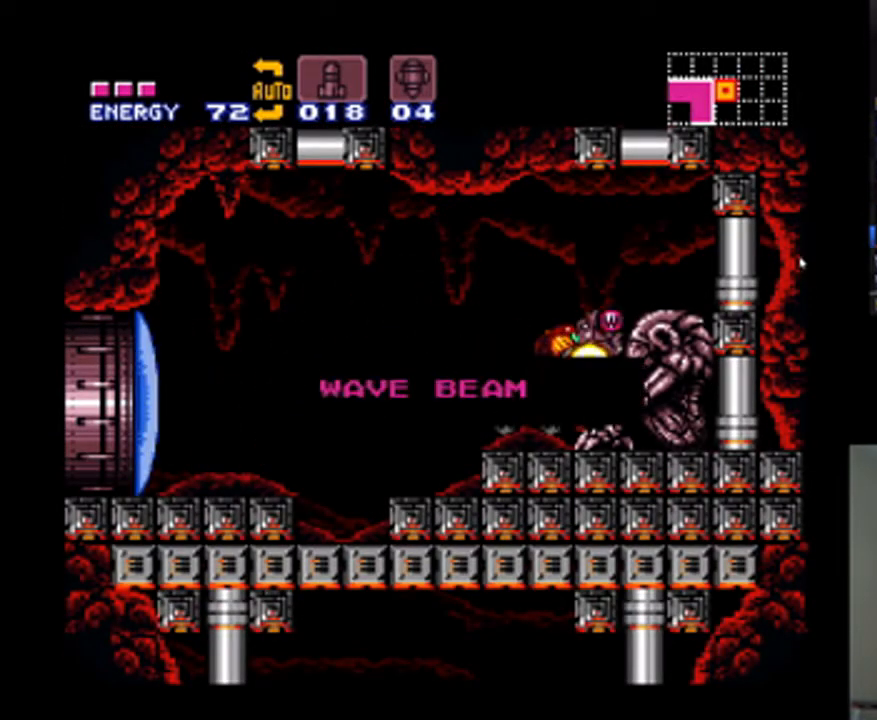
{"buttons": [], "events": [[33, "DPAD_RIGHT", "up"], [67, "A", "up"]]}
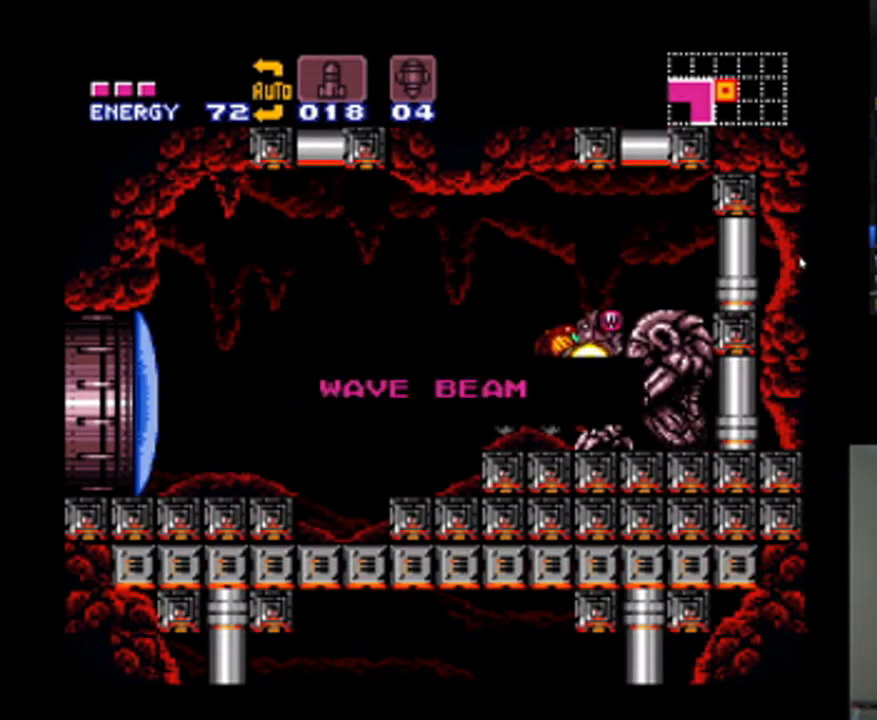
{"buttons": [], "events": []}
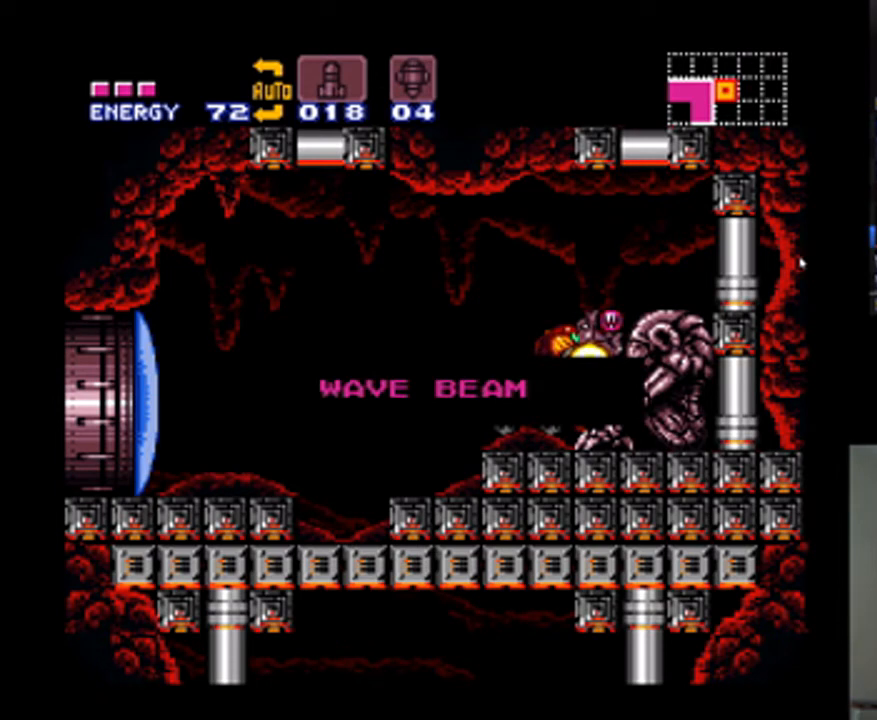
{"buttons": [], "events": []}
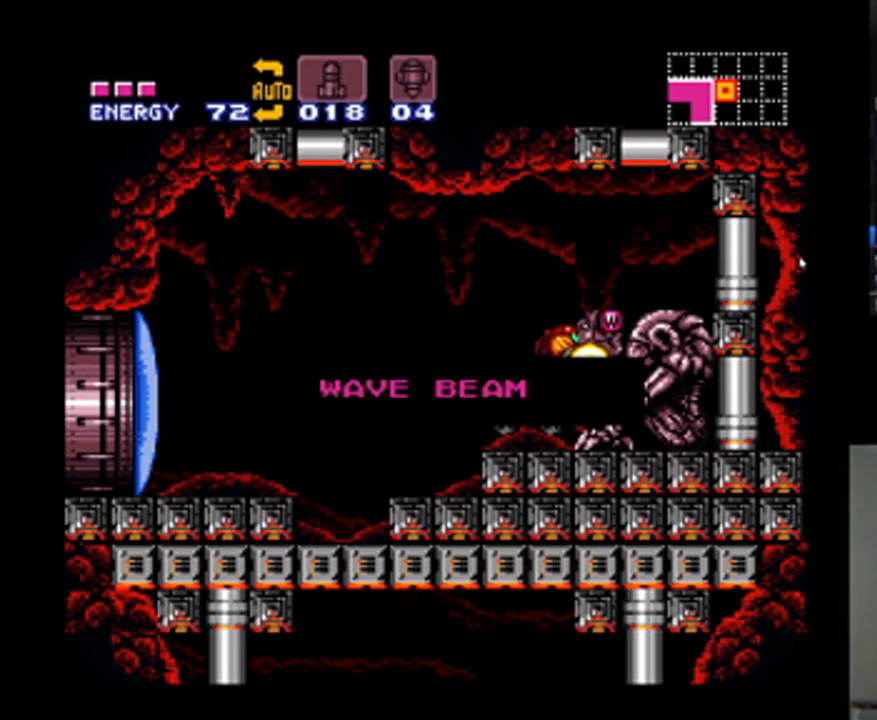
{"buttons": [], "events": []}
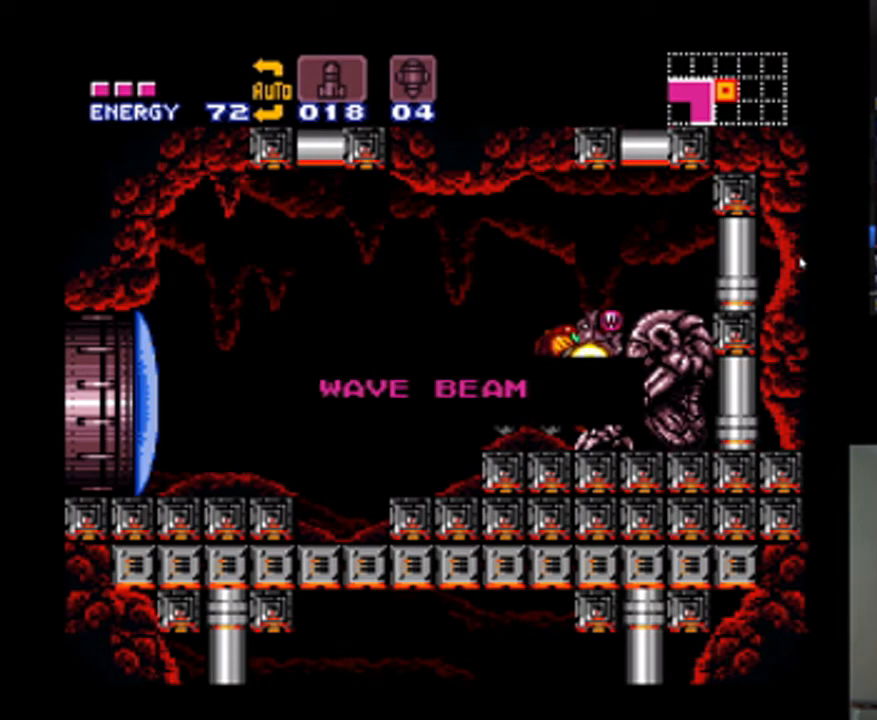
{"buttons": [], "events": []}
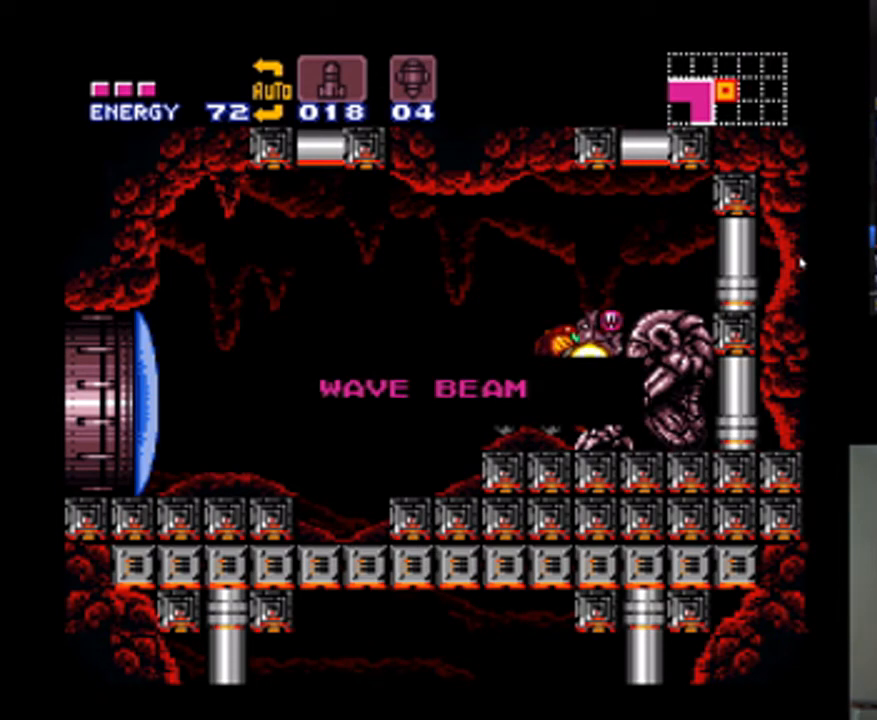
{"buttons": [], "events": [[200, "A", "down"], [400, "A", "up"]]}
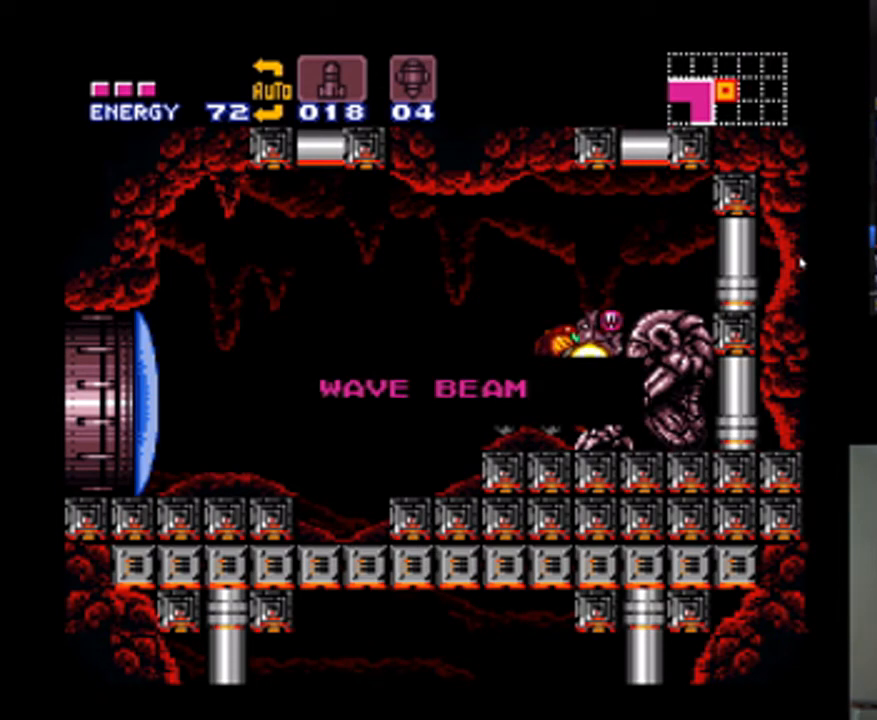
{"buttons": ["A"], "events": [[67, "A", "down"], [67, "DPAD_LEFT", "down"], [200, "DPAD_LEFT", "up"]]}
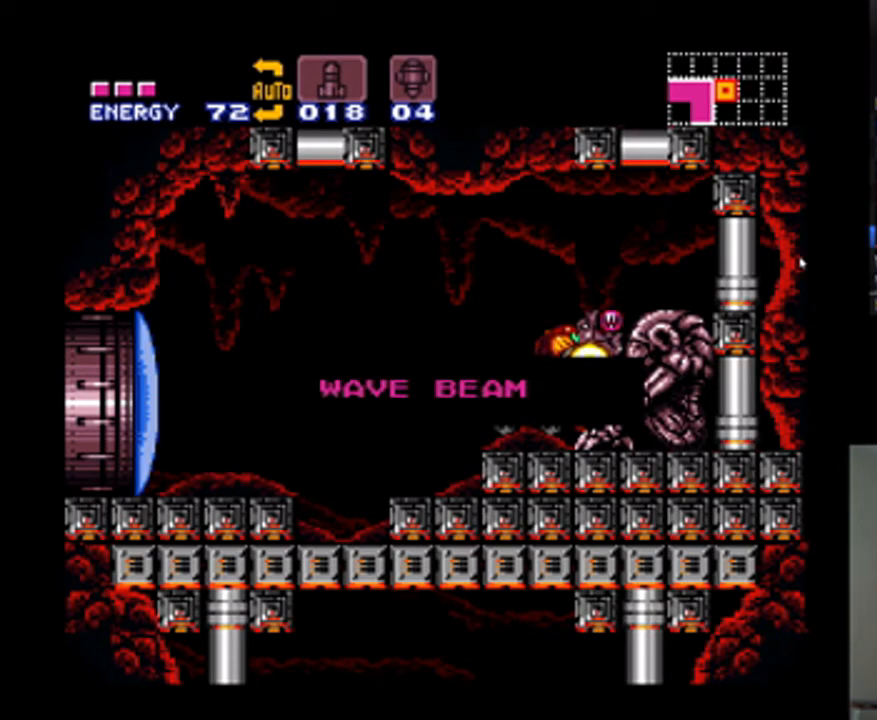
{"buttons": ["A", "DPAD_LEFT"], "events": [[100, "DPAD_LEFT", "down"], [200, "DPAD_LEFT", "up"], [300, "DPAD_LEFT", "down"], [400, "DPAD_LEFT", "up"], [467, "DPAD_LEFT", "down"]]}
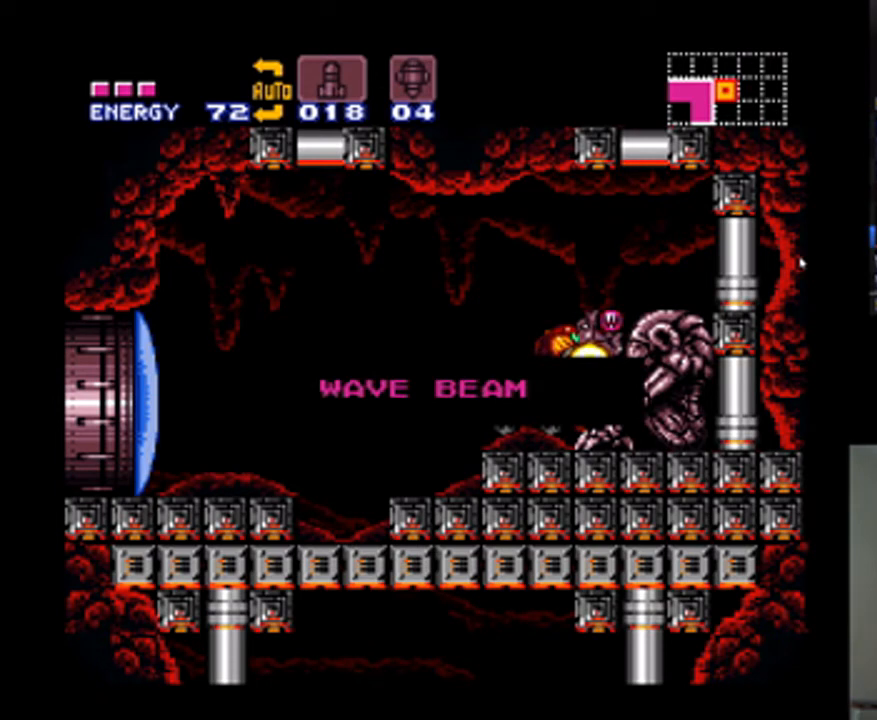
{"buttons": ["A", "DPAD_LEFT"], "events": [[100, "DPAD_LEFT", "up"], [167, "DPAD_LEFT", "down"], [267, "DPAD_LEFT", "up"], [367, "DPAD_LEFT", "down"], [433, "DPAD_LEFT", "up"], [500, "DPAD_LEFT", "down"]]}
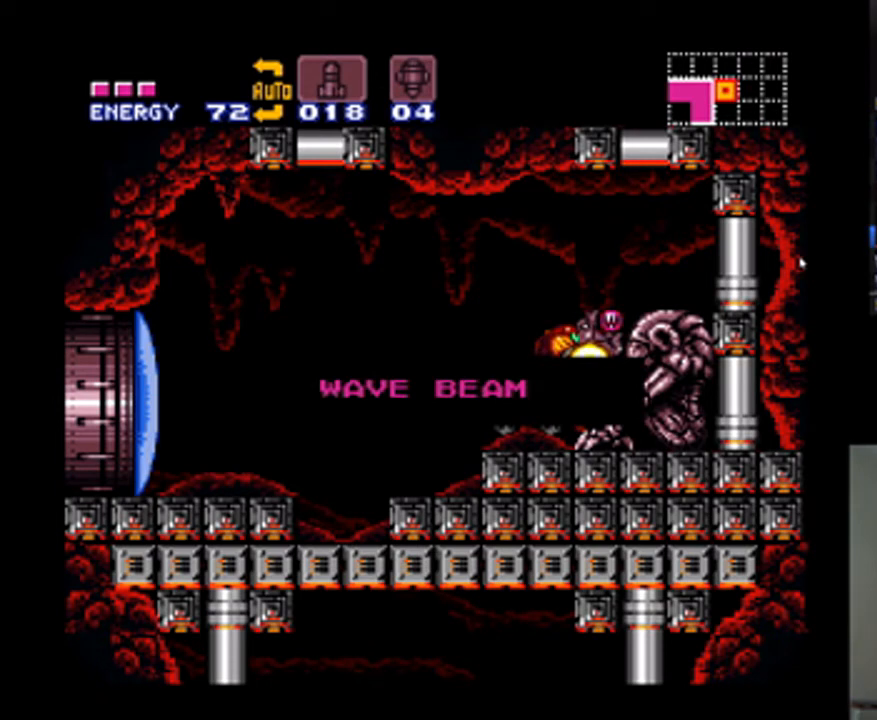
{"buttons": ["A"], "events": [[100, "DPAD_LEFT", "up"], [167, "DPAD_LEFT", "down"], [233, "DPAD_LEFT", "up"], [367, "DPAD_LEFT", "down"], [433, "DPAD_LEFT", "up"]]}
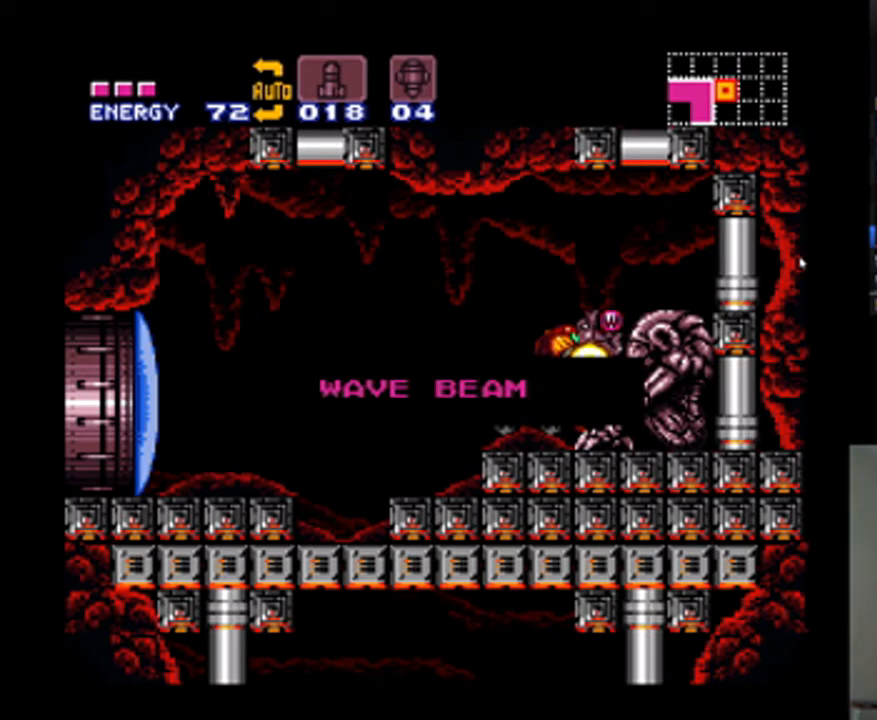
{"buttons": ["A"], "events": [[33, "DPAD_LEFT", "down"], [133, "DPAD_LEFT", "up"], [200, "DPAD_LEFT", "down"], [300, "DPAD_LEFT", "up"], [400, "DPAD_LEFT", "down"], [500, "DPAD_LEFT", "up"]]}
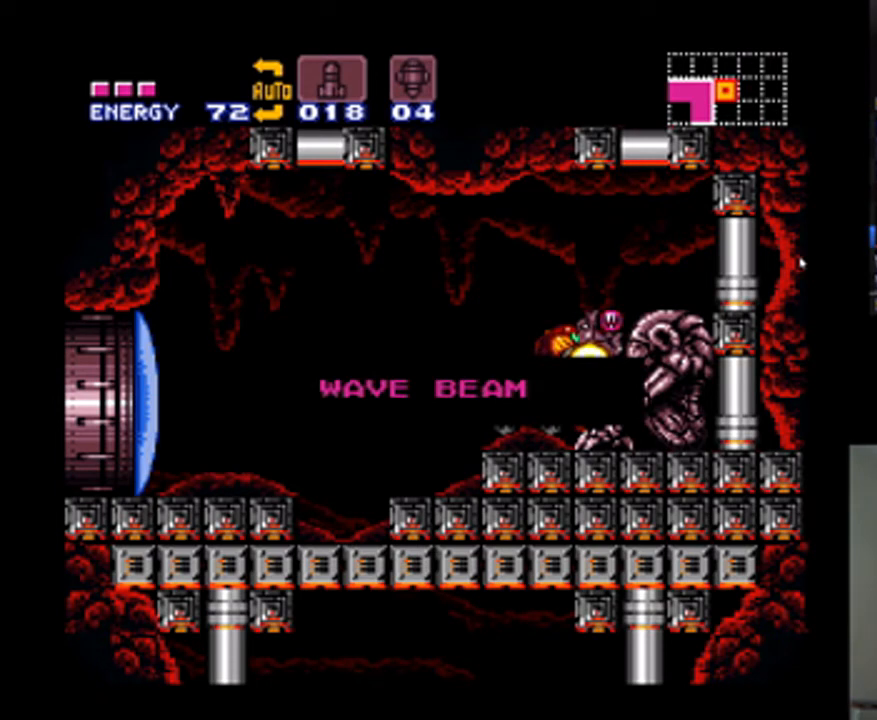
{"buttons": ["A"], "events": [[33, "DPAD_LEFT", "down"], [133, "DPAD_LEFT", "up"], [233, "DPAD_LEFT", "down"], [333, "DPAD_LEFT", "up"], [433, "DPAD_LEFT", "down"], [500, "DPAD_LEFT", "up"]]}
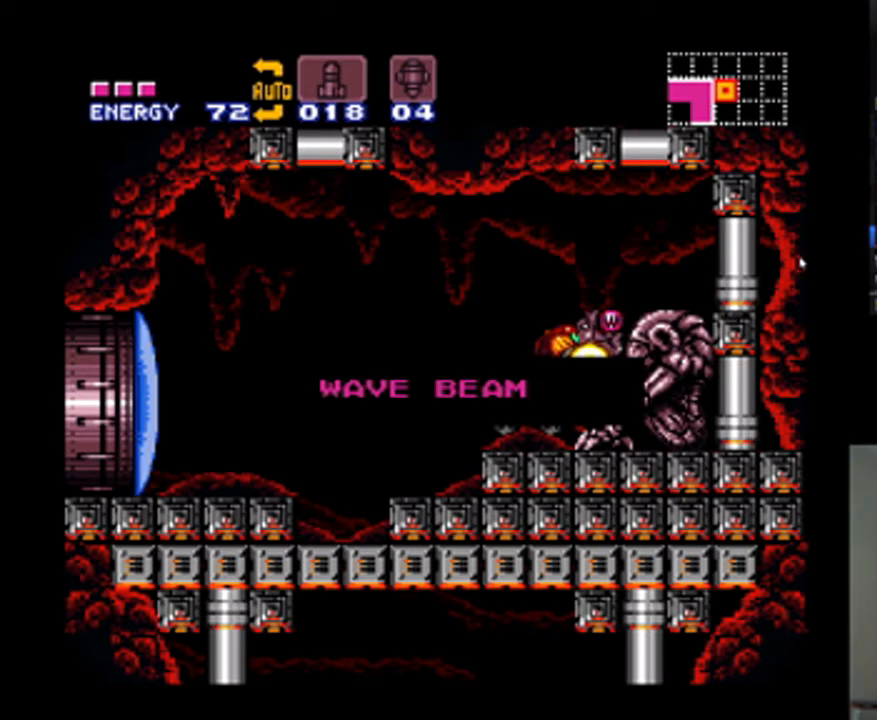
{"buttons": ["A", "DPAD_LEFT"], "events": [[100, "DPAD_LEFT", "down"], [167, "DPAD_LEFT", "up"], [233, "DPAD_LEFT", "down"], [333, "DPAD_LEFT", "up"], [400, "DPAD_LEFT", "down"], [400, "Y", "down"], [467, "Y", "up"]]}
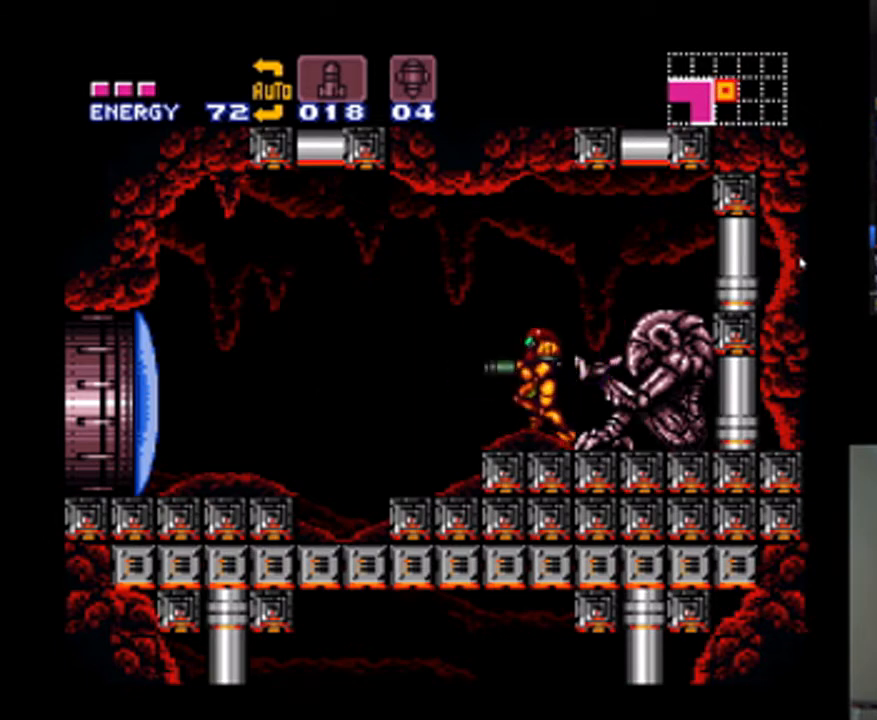
{"buttons": ["A"], "events": [[433, "DPAD_LEFT", "up"]]}
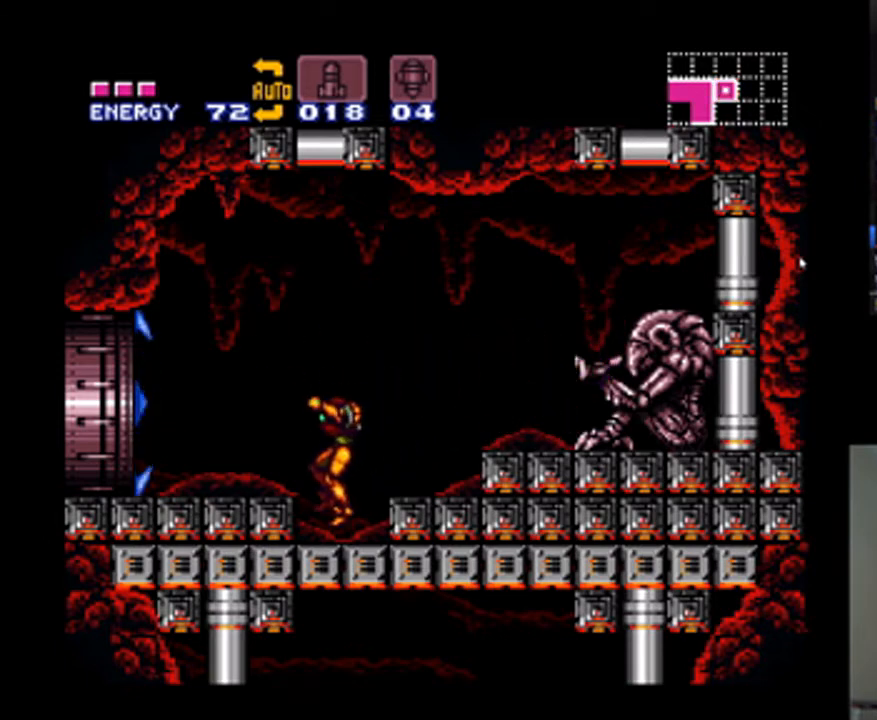
{"buttons": ["A", "DPAD_LEFT"], "events": [[67, "B", "down"], [100, "DPAD_LEFT", "down"], [167, "B", "up"]]}
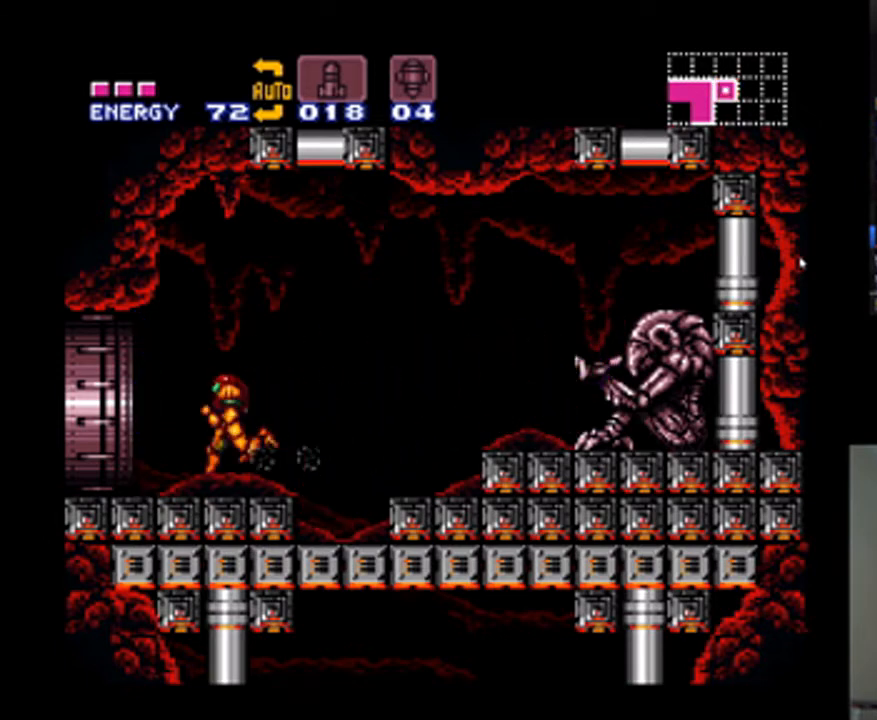
{"buttons": ["A"], "events": [[500, "DPAD_LEFT", "up"]]}
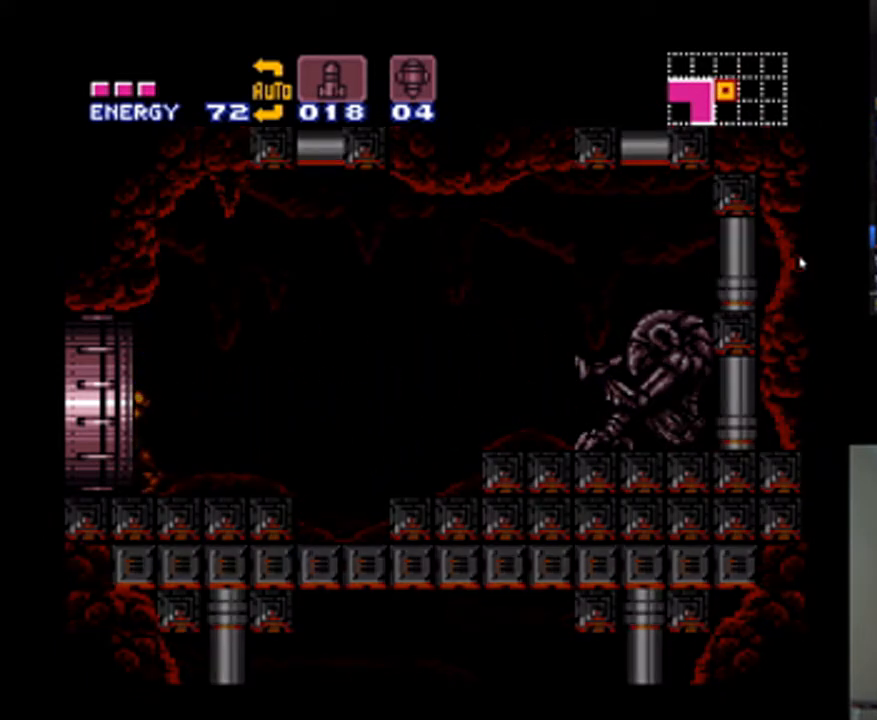
{"buttons": ["A", "DPAD_LEFT"], "events": [[133, "A", "up"], [233, "A", "down"], [367, "DPAD_LEFT", "down"]]}
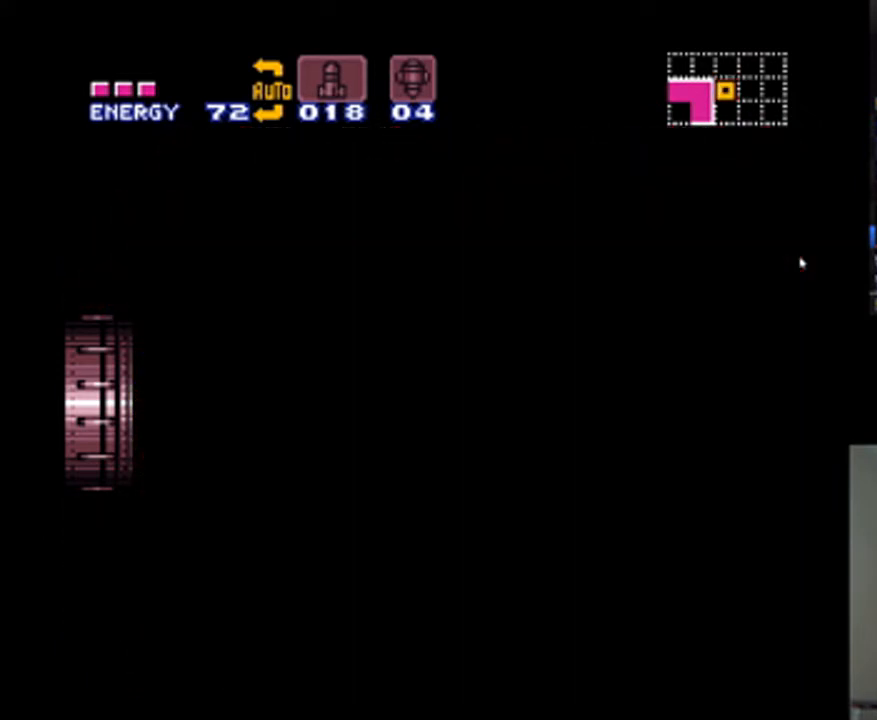
{"buttons": ["A", "DPAD_LEFT"], "events": []}
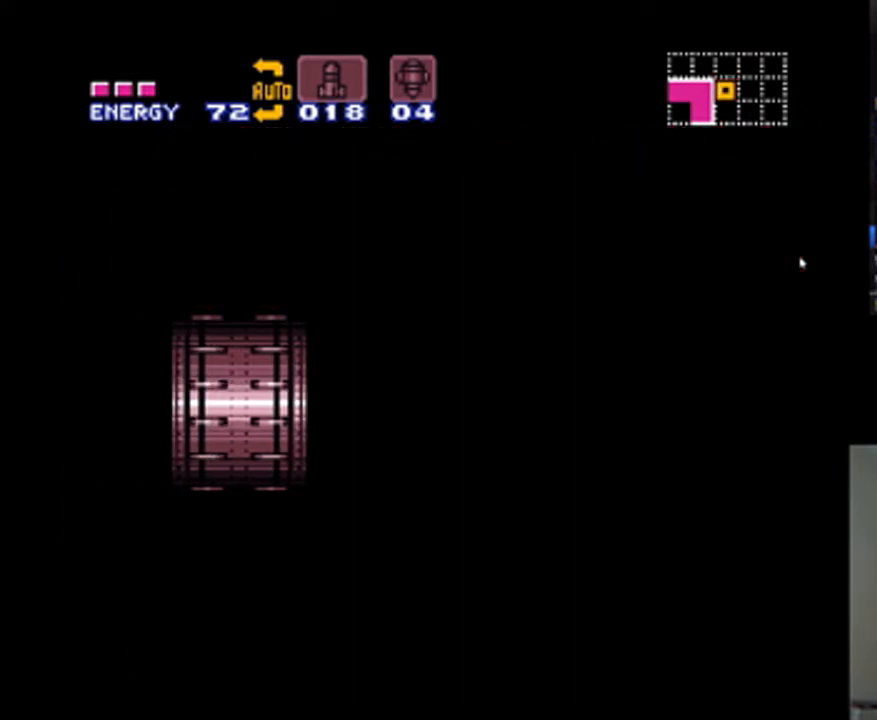
{"buttons": ["A", "DPAD_LEFT"], "events": []}
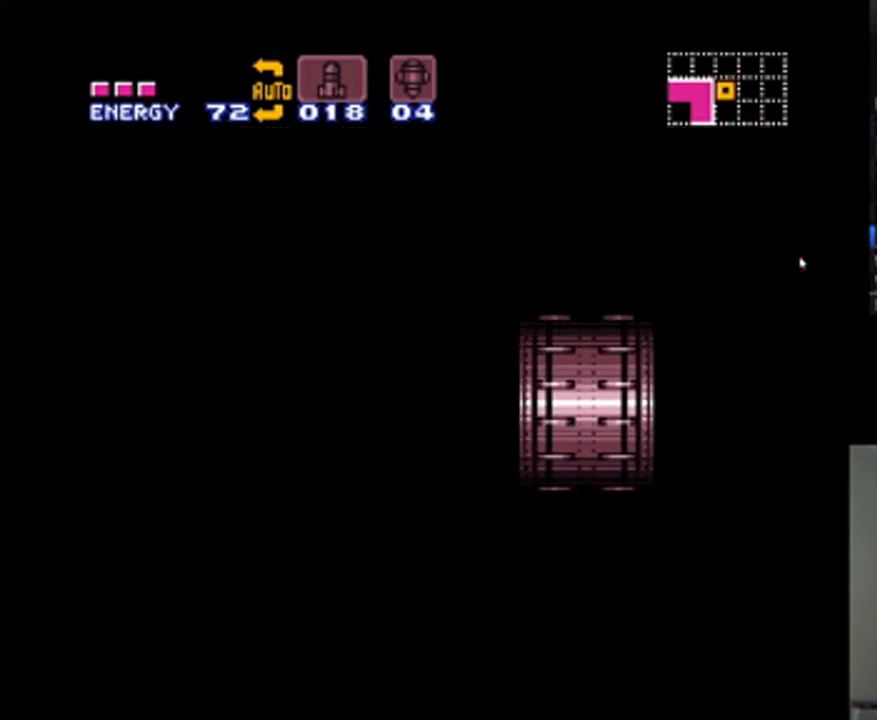
{"buttons": ["A", "DPAD_LEFT"], "events": []}
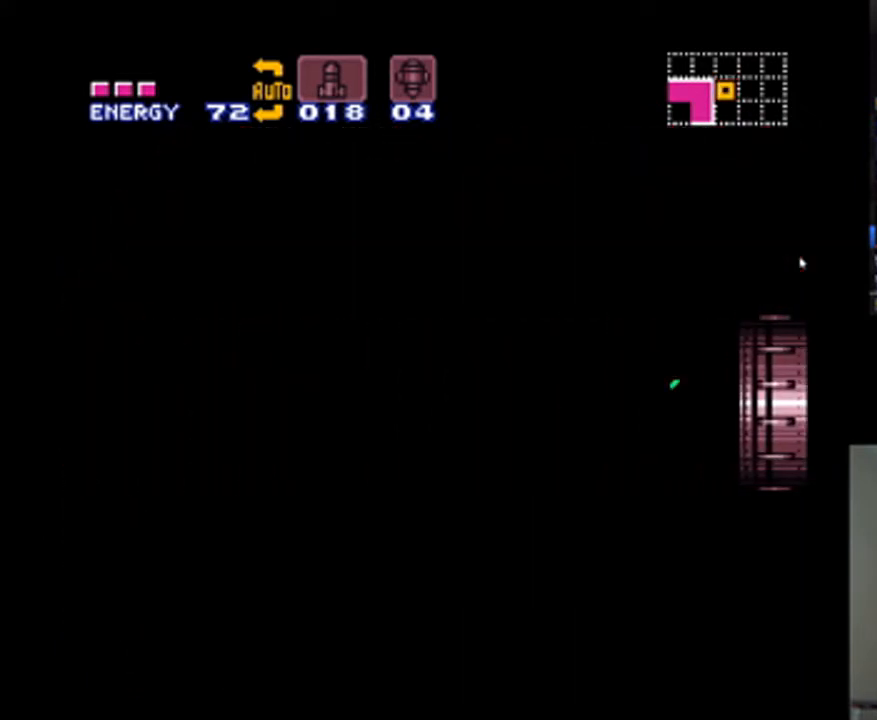
{"buttons": ["A", "DPAD_LEFT"], "events": []}
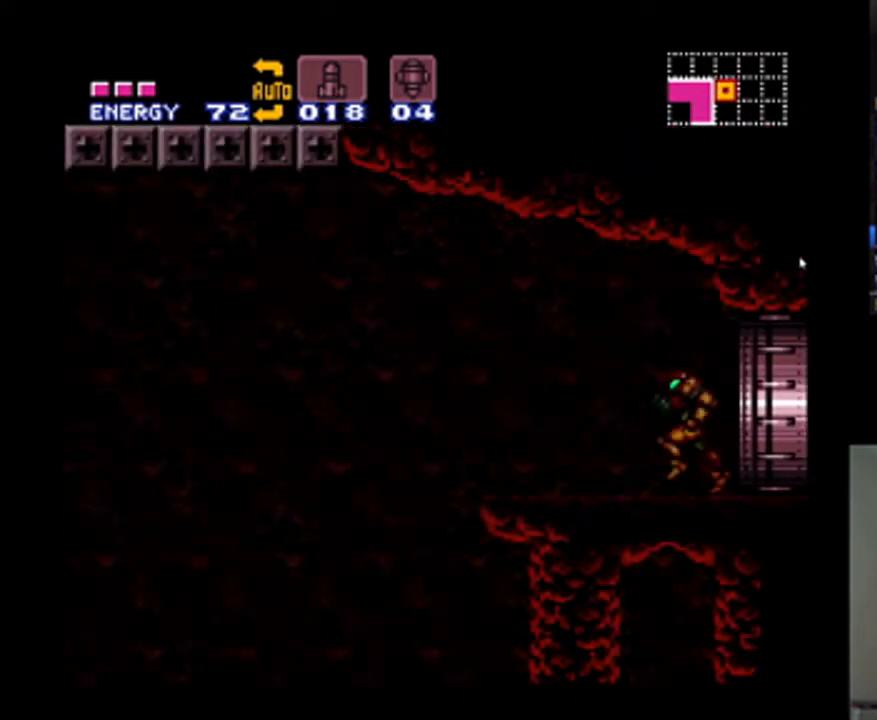
{"buttons": ["A", "B", "DPAD_LEFT"], "events": [[433, "B", "down"]]}
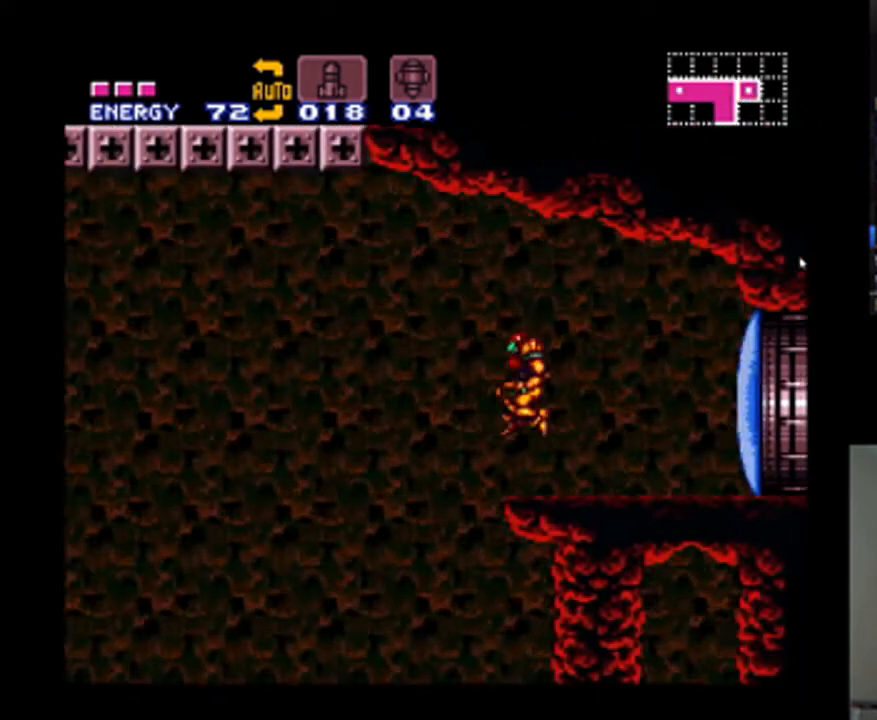
{"buttons": ["A", "B", "DPAD_LEFT"], "events": []}